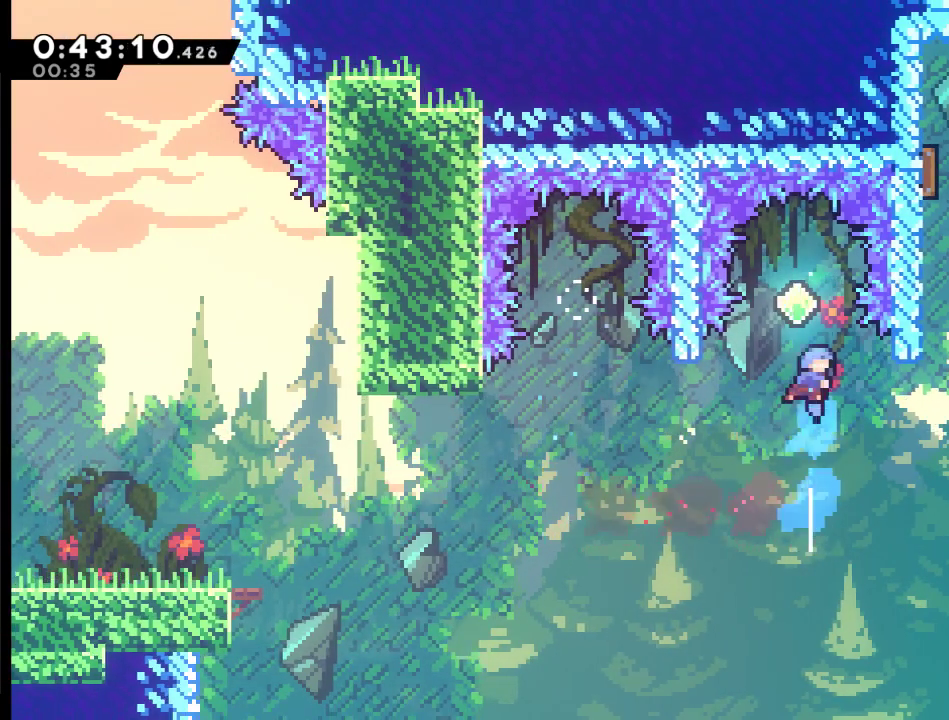
Gameplay with a controller (Xbox layout); each line is a JSON object with the inputs held at the frame after it. "events" lists button and stick changes between this image and that frame as [ms after this image, input, new state], when the widget could be followed in between.
{"buttons": ["DPAD_RIGHT"], "left_stick": "center", "right_stick": "center", "events": [[33, "X", "up"], [67, "DPAD_UP", "up"], [400, "DPAD_RIGHT", "down"]]}
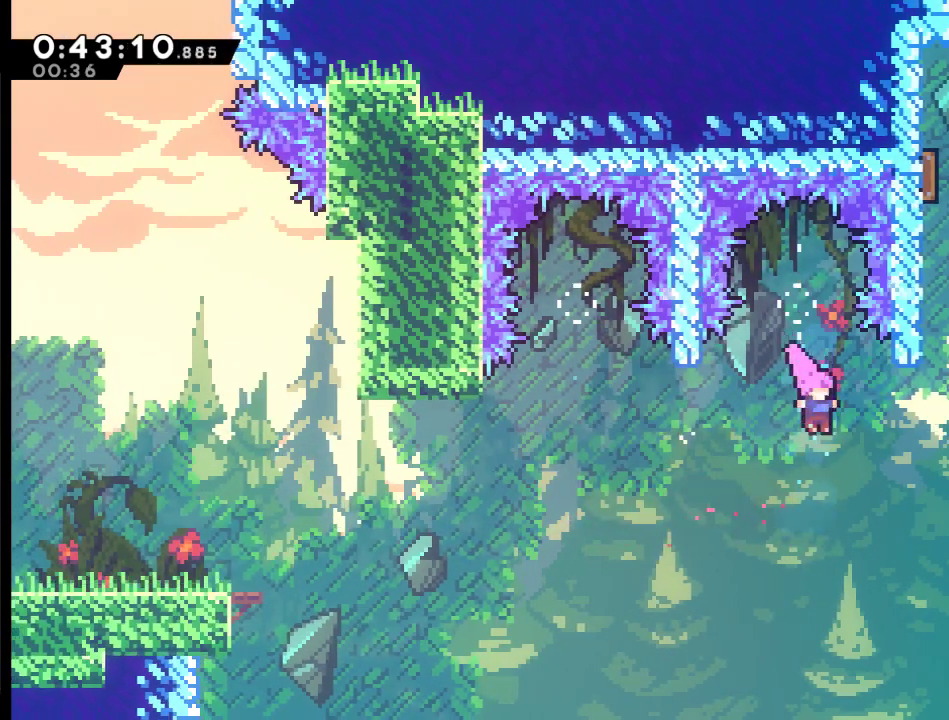
{"buttons": ["DPAD_UP", "DPAD_RIGHT"], "left_stick": "center", "right_stick": "center", "events": [[167, "DPAD_UP", "down"], [200, "X", "down"], [467, "X", "up"]]}
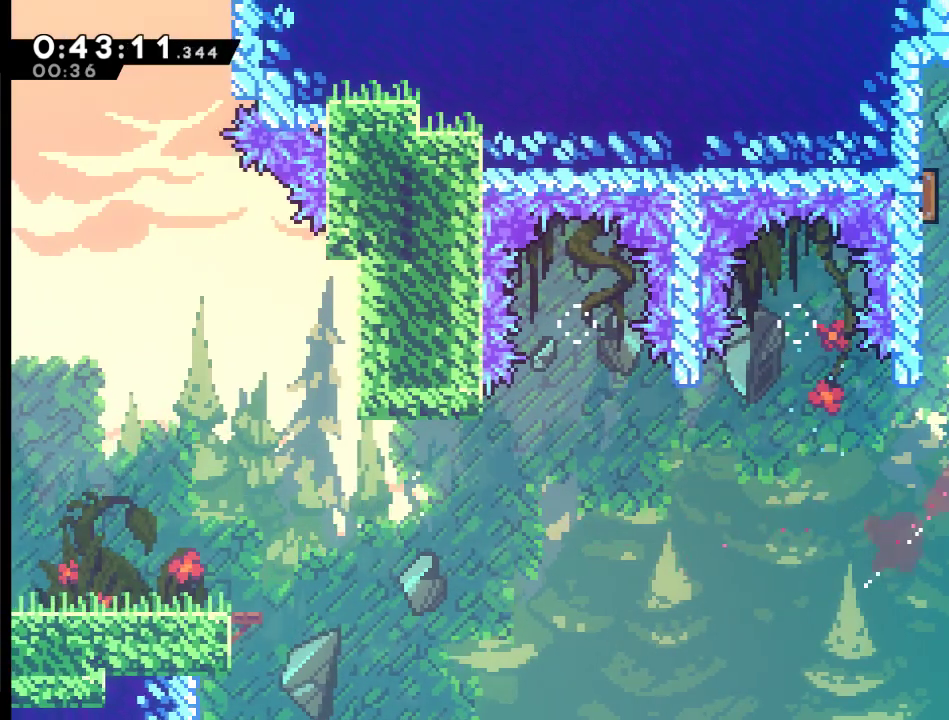
{"buttons": [], "left_stick": "center", "right_stick": "center", "events": [[100, "X", "down"], [433, "X", "up"], [467, "DPAD_RIGHT", "up"], [500, "DPAD_UP", "up"]]}
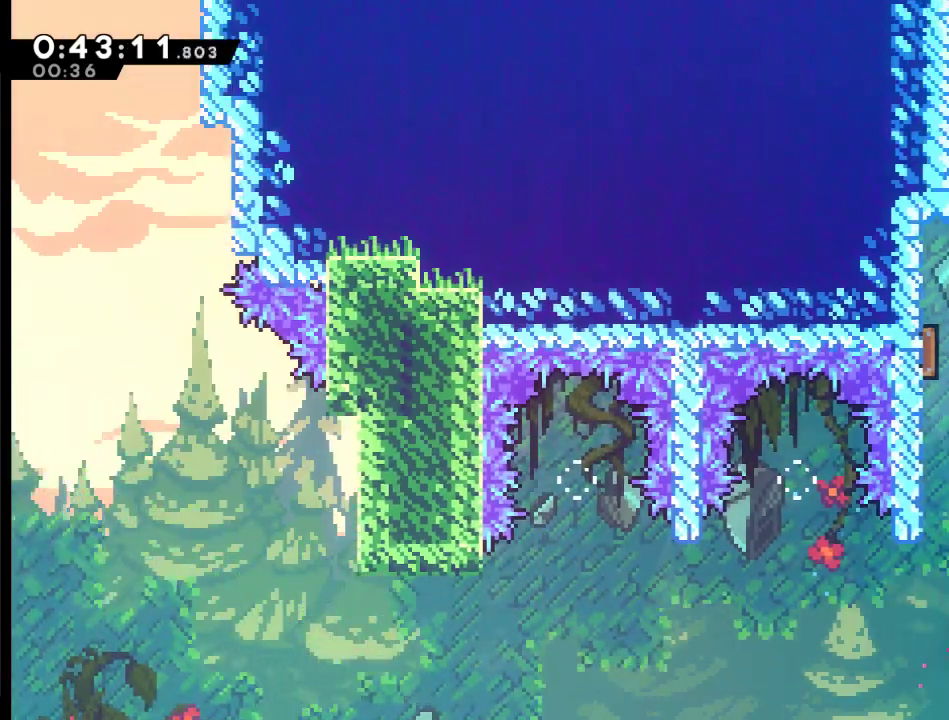
{"buttons": ["DPAD_UP", "DPAD_RIGHT"], "left_stick": "center", "right_stick": "center", "events": [[67, "DPAD_LEFT", "down"], [300, "DPAD_LEFT", "up"], [333, "DPAD_RIGHT", "down"], [500, "DPAD_UP", "down"]]}
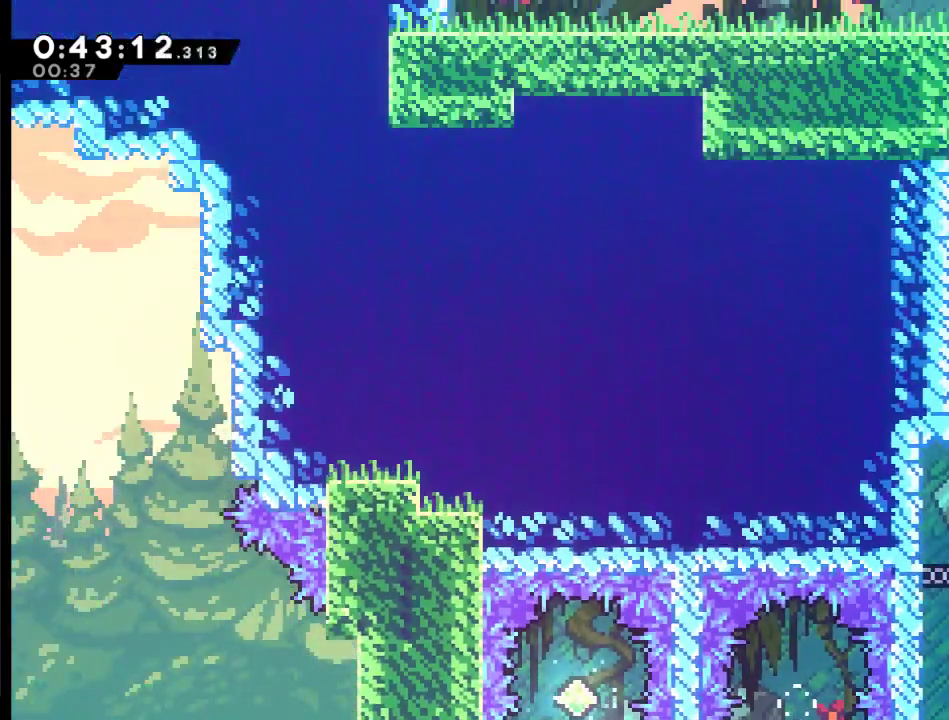
{"buttons": ["A", "R2", "DPAD_UP", "DPAD_LEFT"], "left_stick": "center", "right_stick": "center", "events": [[33, "R2", "down"], [100, "DPAD_RIGHT", "up"], [300, "DPAD_LEFT", "down"], [400, "A", "down"]]}
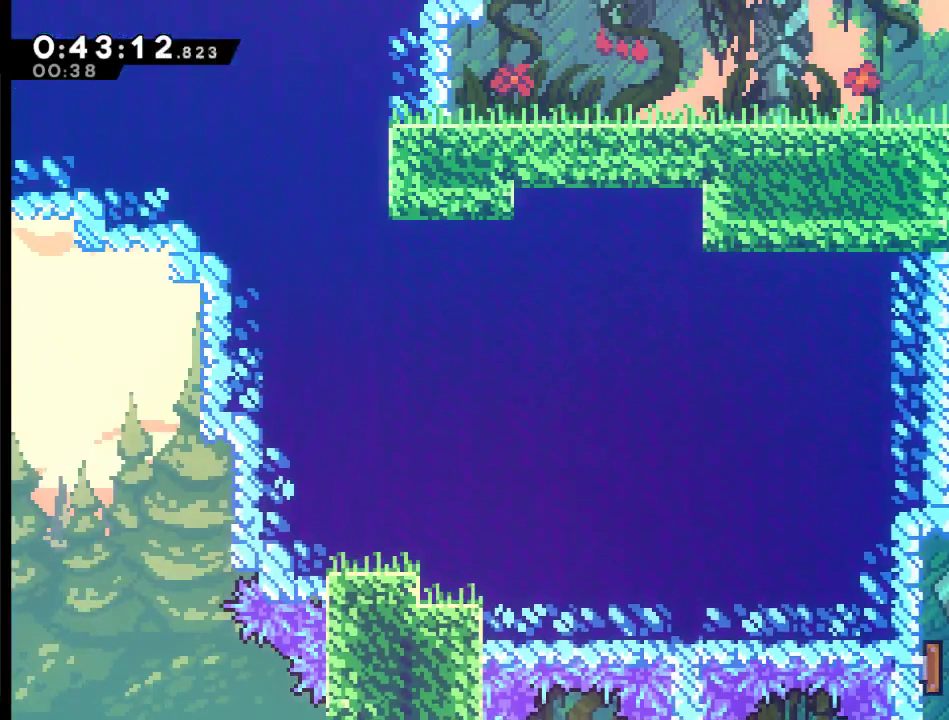
{"buttons": ["R2", "DPAD_UP"], "left_stick": "center", "right_stick": "center", "events": [[133, "DPAD_LEFT", "up"], [233, "X", "down"], [433, "A", "up"], [467, "X", "up"]]}
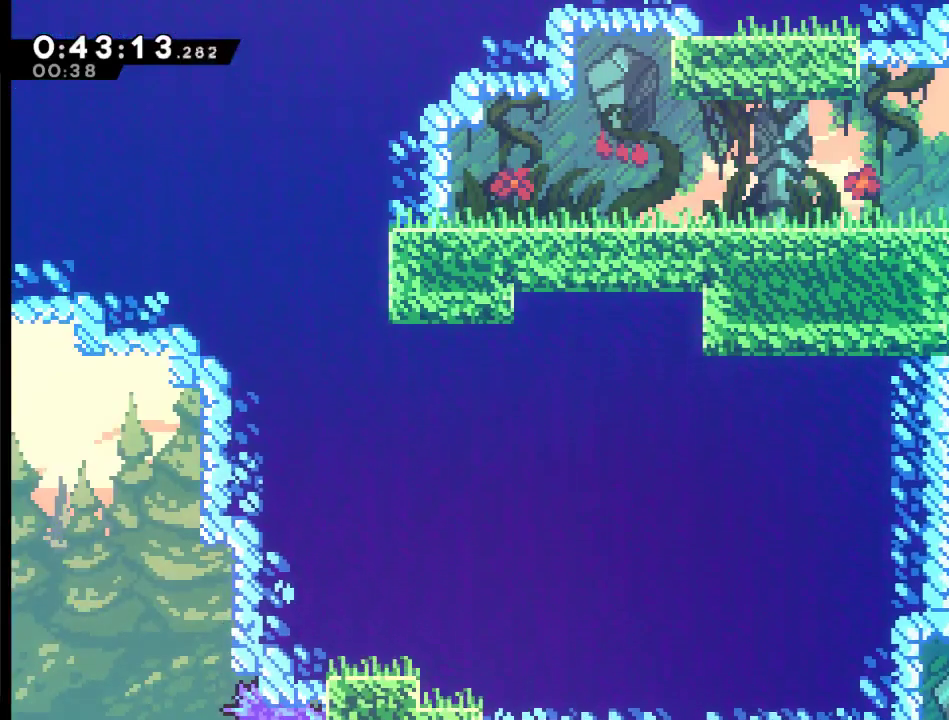
{"buttons": ["DPAD_RIGHT"], "left_stick": "center", "right_stick": "center", "events": [[167, "X", "down"], [233, "DPAD_RIGHT", "down"], [367, "X", "up"], [433, "DPAD_UP", "up"], [433, "R2", "up"]]}
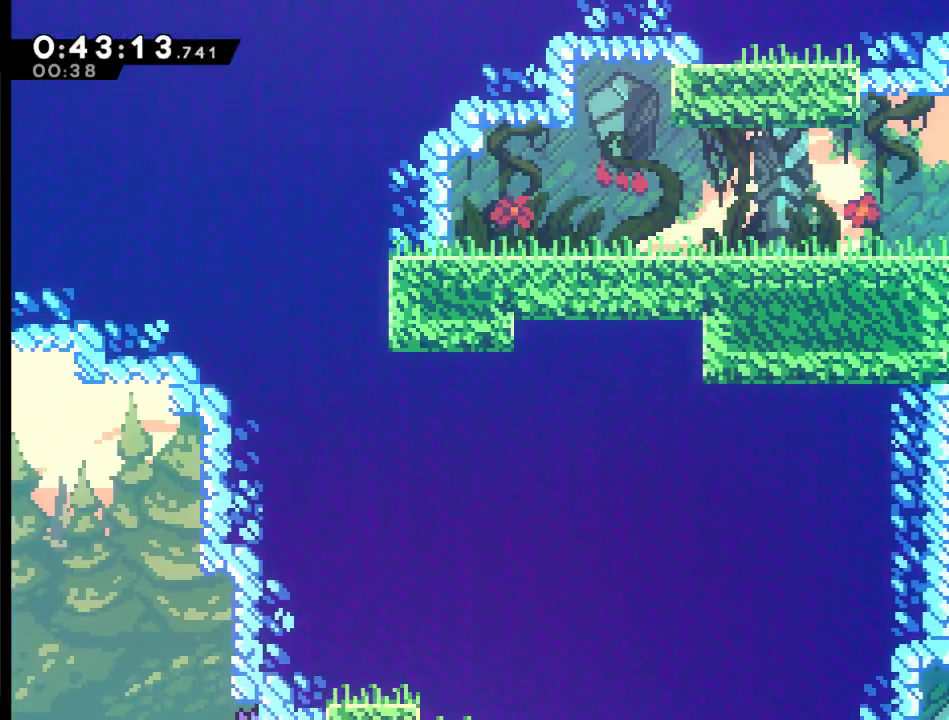
{"buttons": ["X", "DPAD_RIGHT"], "left_stick": "center", "right_stick": "center", "events": [[400, "X", "down"]]}
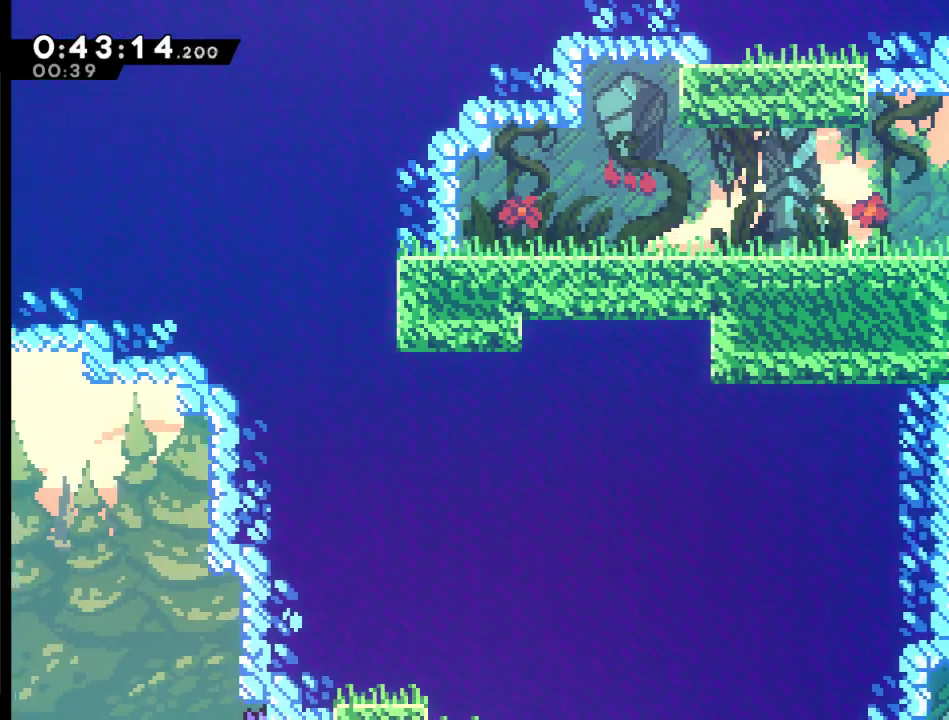
{"buttons": ["DPAD_RIGHT"], "left_stick": "center", "right_stick": "center", "events": [[33, "X", "up"], [133, "DPAD_RIGHT", "up"], [233, "DPAD_RIGHT", "down"]]}
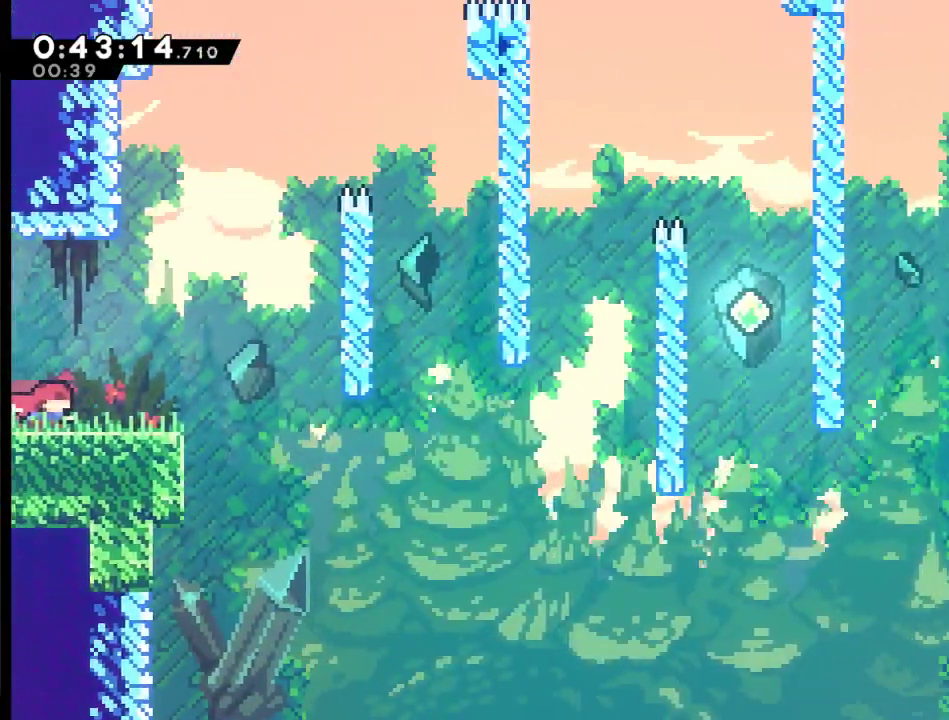
{"buttons": ["DPAD_RIGHT"], "left_stick": "center", "right_stick": "center", "events": []}
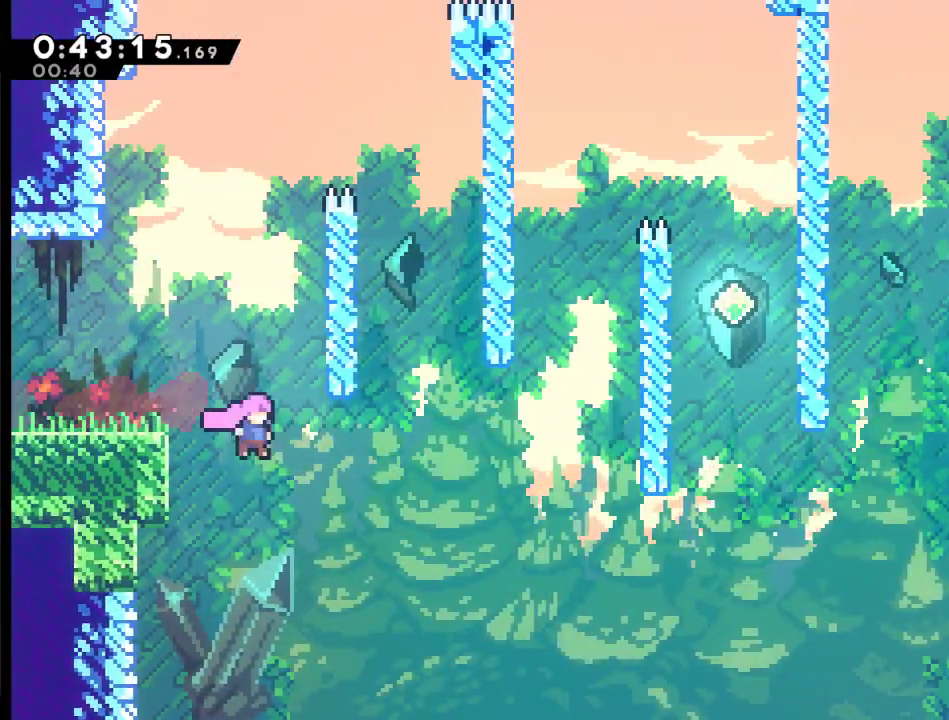
{"buttons": ["X", "DPAD_UP", "DPAD_RIGHT"], "left_stick": "center", "right_stick": "center", "events": [[200, "DPAD_UP", "down"], [300, "X", "down"]]}
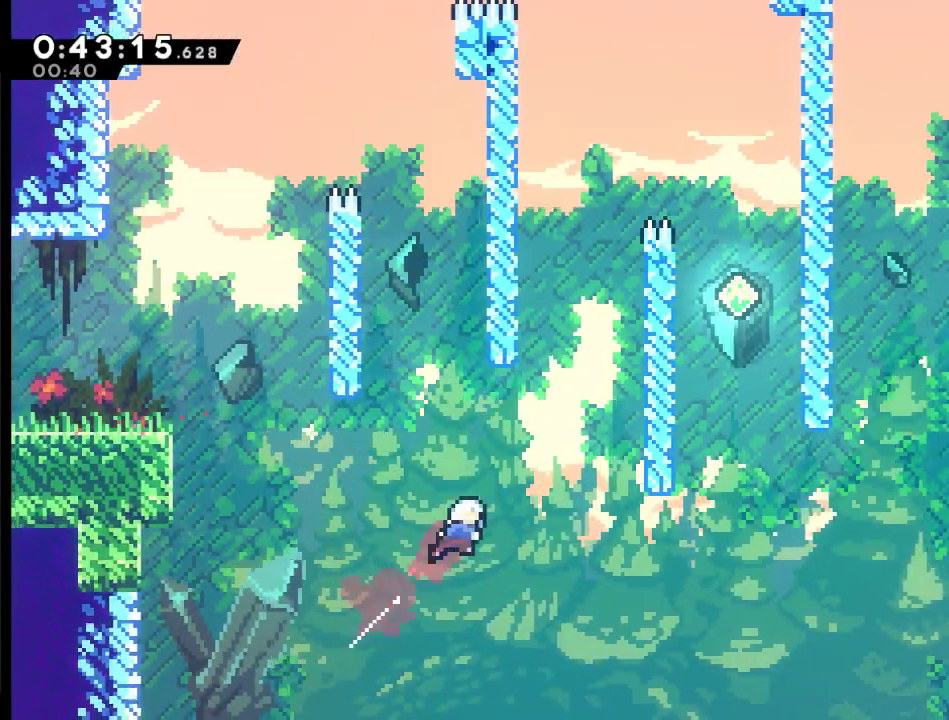
{"buttons": ["X", "R2", "DPAD_UP", "DPAD_RIGHT"], "left_stick": "center", "right_stick": "center", "events": [[100, "X", "up"], [200, "X", "down"], [500, "R2", "down"]]}
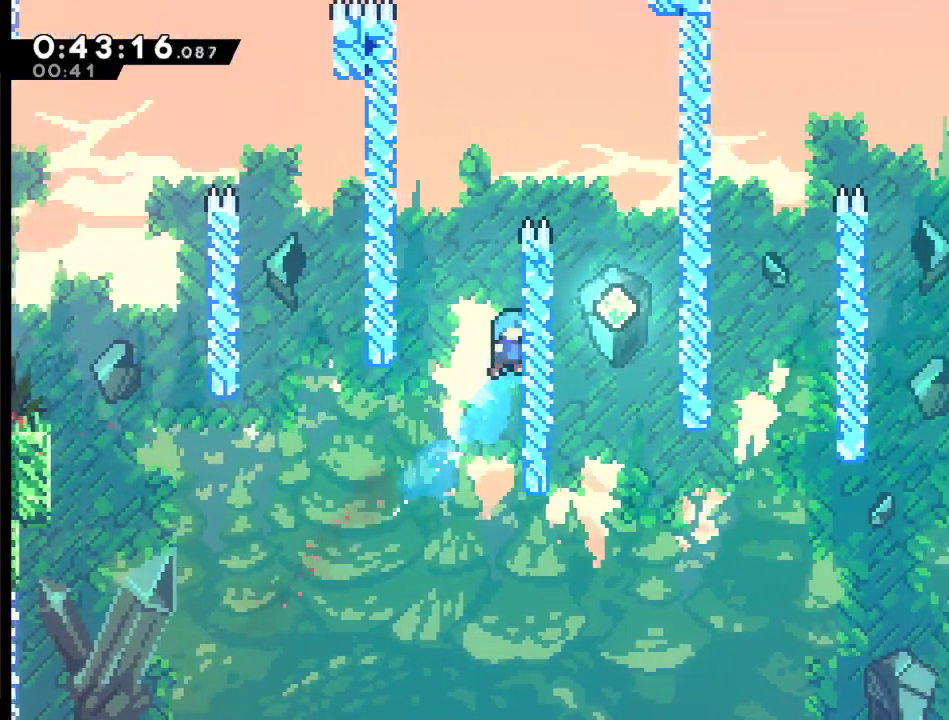
{"buttons": ["R2", "DPAD_UP", "DPAD_RIGHT"], "left_stick": "center", "right_stick": "center", "events": [[67, "X", "up"]]}
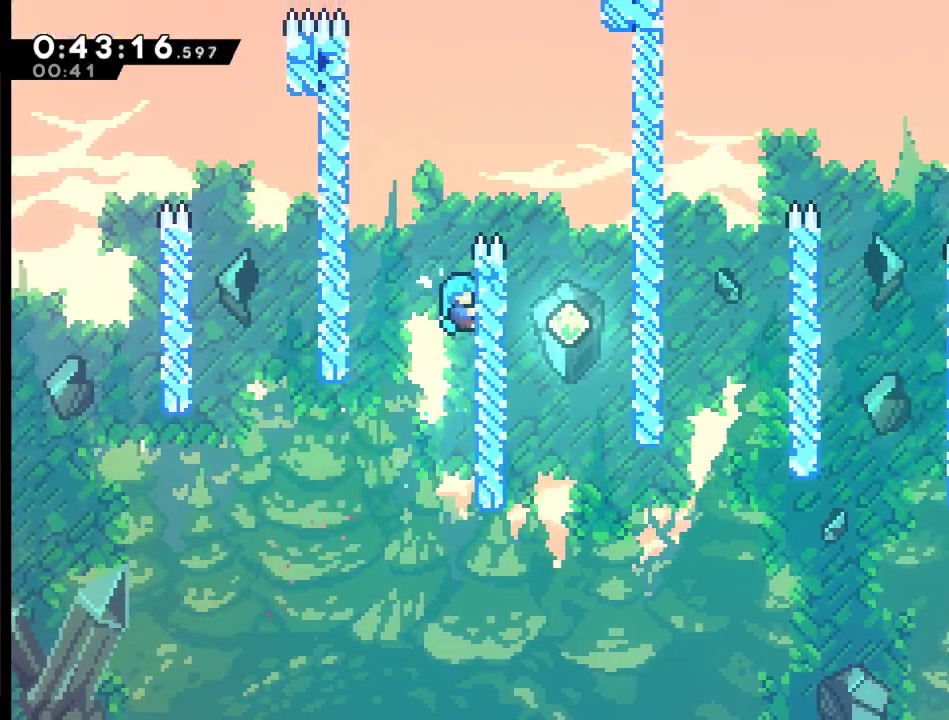
{"buttons": [], "left_stick": "center", "right_stick": "center", "events": [[33, "A", "down"], [267, "DPAD_UP", "up"], [300, "A", "up"], [467, "DPAD_RIGHT", "up"], [467, "R2", "up"]]}
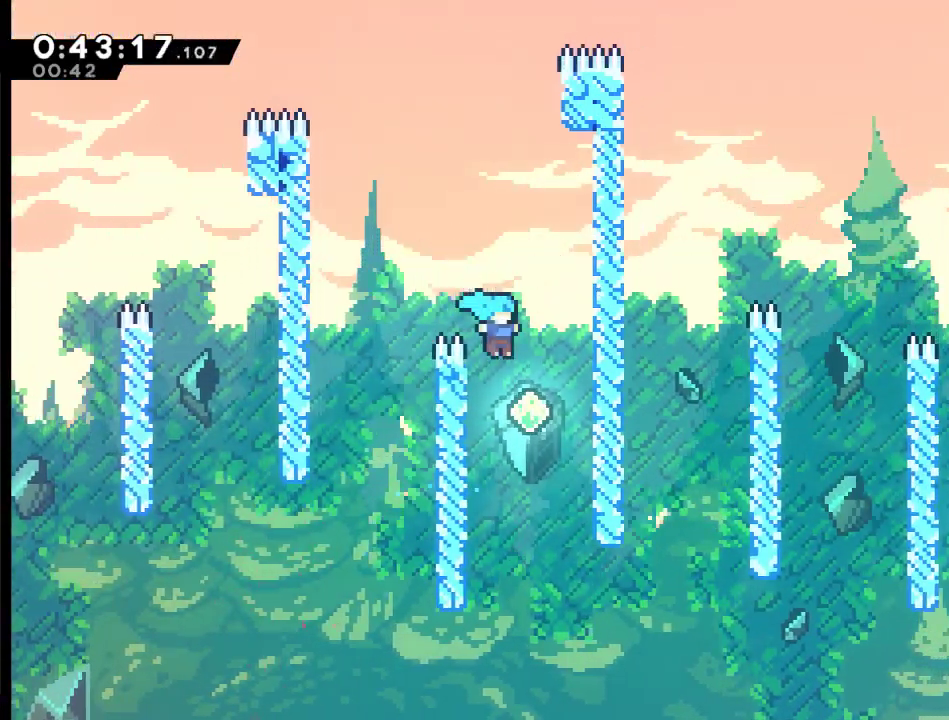
{"buttons": ["DPAD_RIGHT"], "left_stick": "center", "right_stick": "center", "events": [[233, "DPAD_RIGHT", "down"]]}
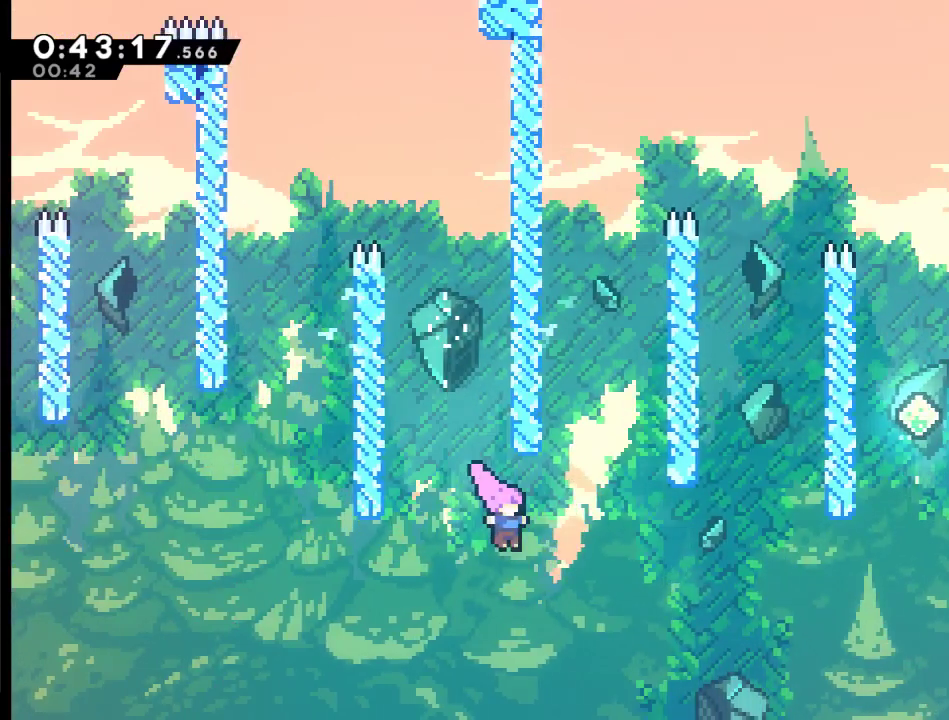
{"buttons": ["DPAD_UP", "DPAD_RIGHT"], "left_stick": "center", "right_stick": "center", "events": [[133, "DPAD_UP", "down"], [233, "X", "down"], [367, "X", "up"]]}
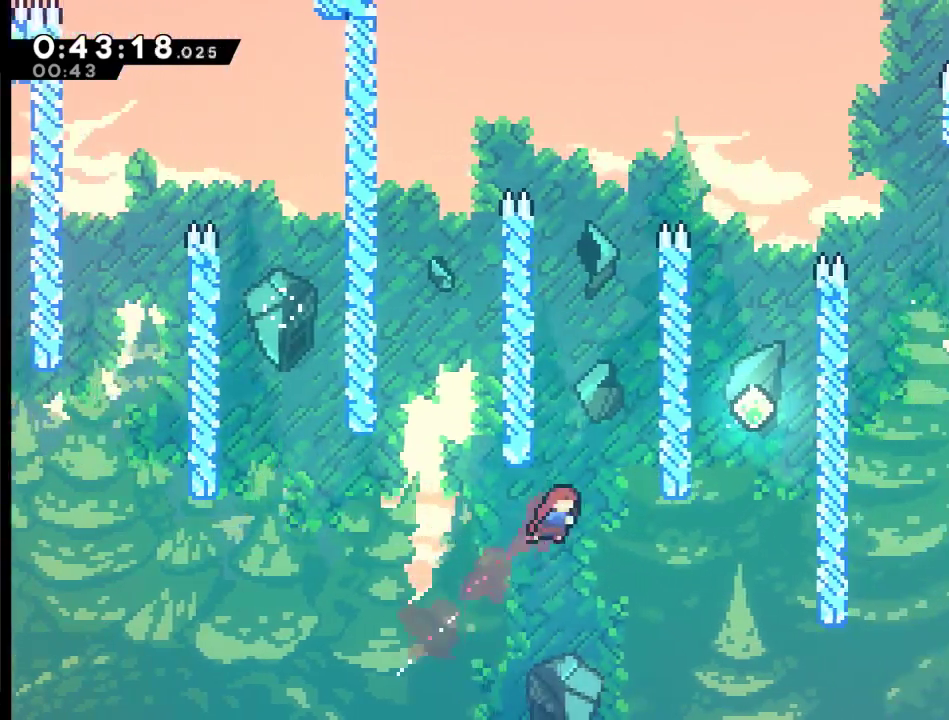
{"buttons": ["X", "DPAD_UP", "DPAD_RIGHT"], "left_stick": "center", "right_stick": "center", "events": [[400, "X", "down"]]}
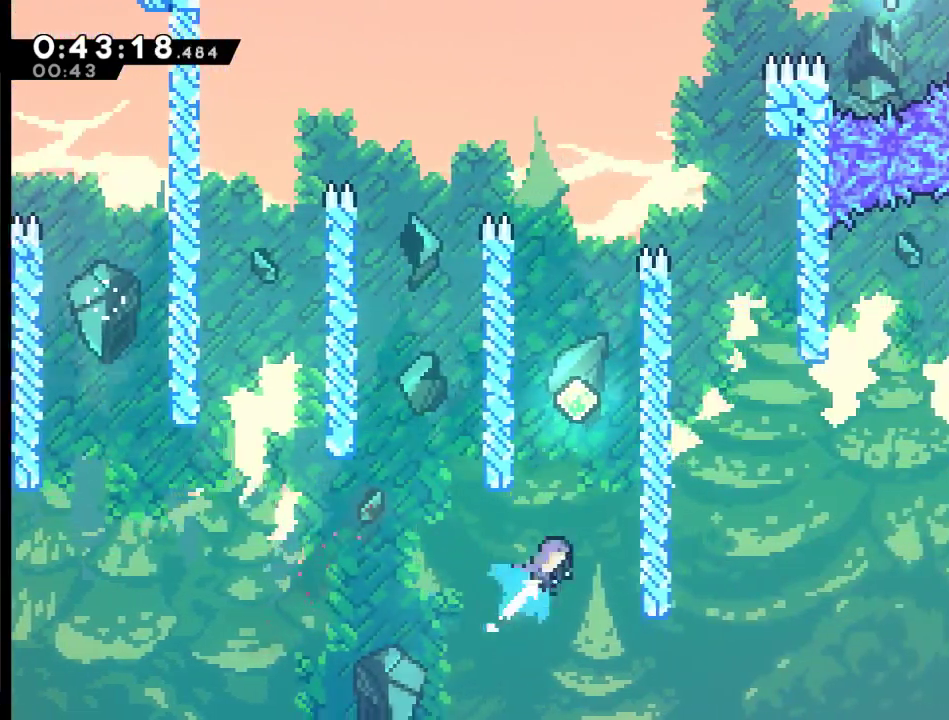
{"buttons": ["R2", "DPAD_UP", "DPAD_LEFT"], "left_stick": "center", "right_stick": "center", "events": [[233, "R2", "down"], [333, "DPAD_RIGHT", "up"], [333, "X", "up"], [400, "DPAD_LEFT", "down"]]}
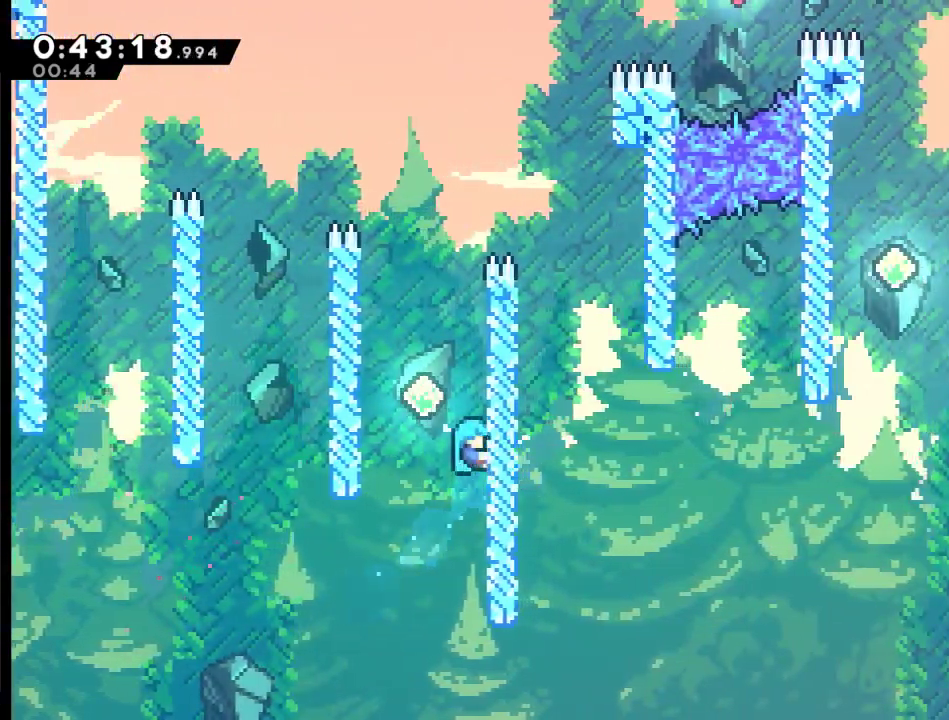
{"buttons": ["R2", "DPAD_UP"], "left_stick": "center", "right_stick": "center", "events": [[33, "A", "down"], [367, "A", "up"], [433, "DPAD_LEFT", "up"]]}
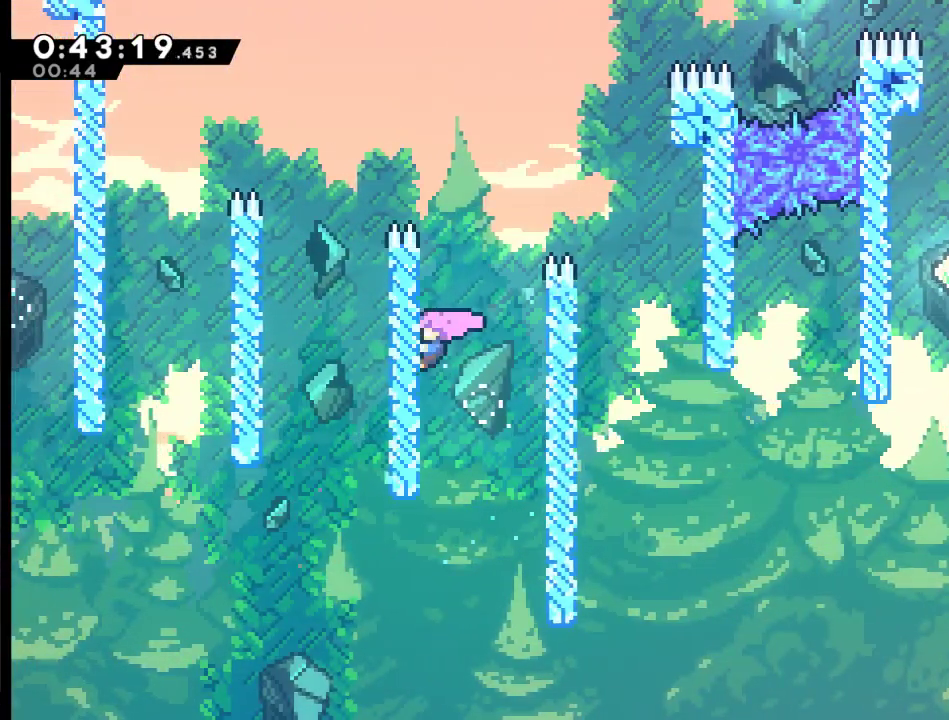
{"buttons": ["R2", "DPAD_RIGHT"], "left_stick": "center", "right_stick": "center", "events": [[33, "A", "down"], [33, "DPAD_RIGHT", "down"], [500, "A", "up"], [500, "DPAD_UP", "up"]]}
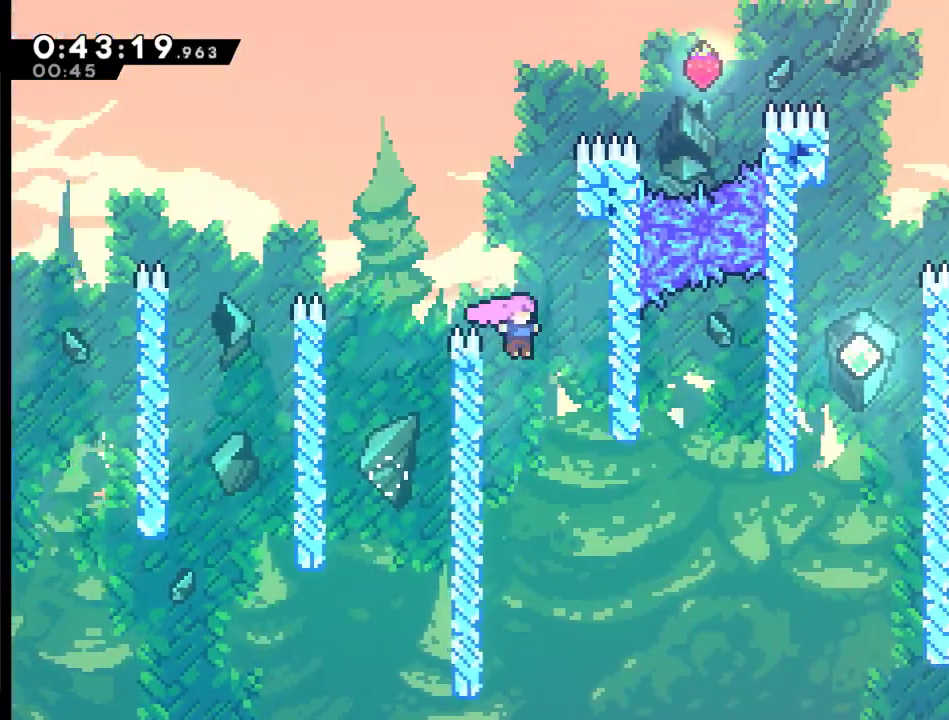
{"buttons": ["DPAD_RIGHT"], "left_stick": "center", "right_stick": "center", "events": [[33, "DPAD_RIGHT", "up"], [33, "R2", "up"], [167, "DPAD_RIGHT", "down"]]}
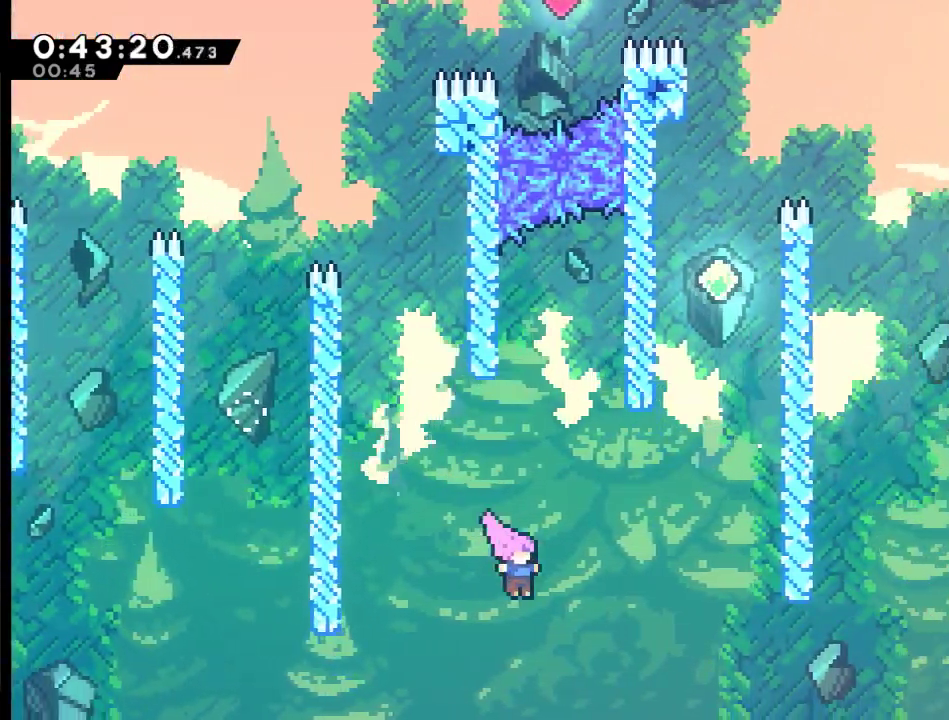
{"buttons": ["X", "R2", "DPAD_UP", "DPAD_RIGHT"], "left_stick": "center", "right_stick": "center", "events": [[33, "DPAD_UP", "down"], [67, "X", "down"], [467, "R2", "down"]]}
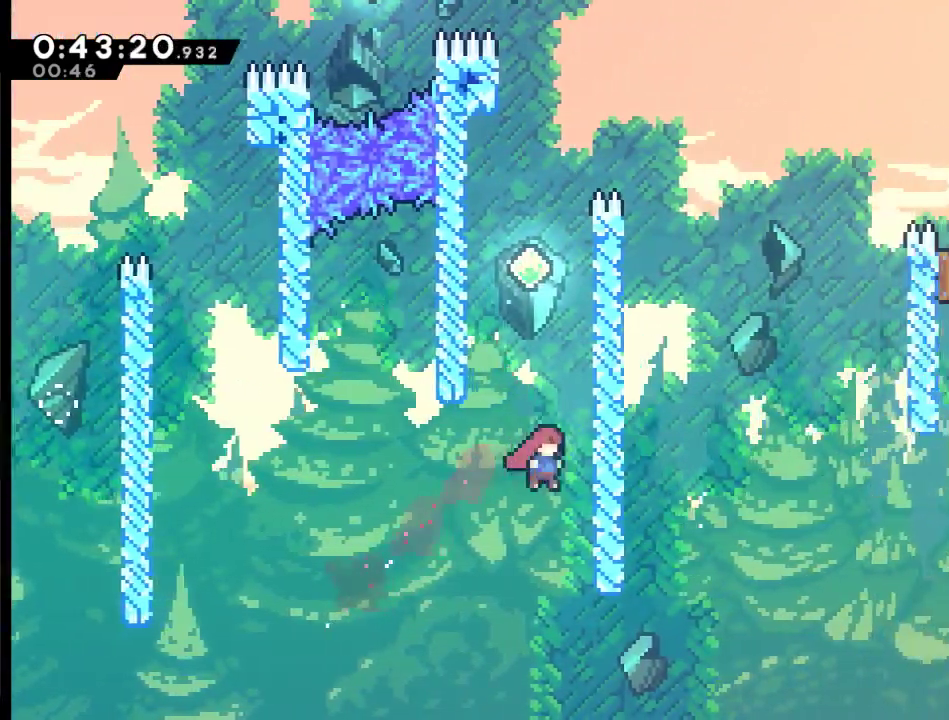
{"buttons": ["R2", "DPAD_UP"], "left_stick": "center", "right_stick": "center", "events": [[67, "X", "up"], [367, "DPAD_RIGHT", "up"]]}
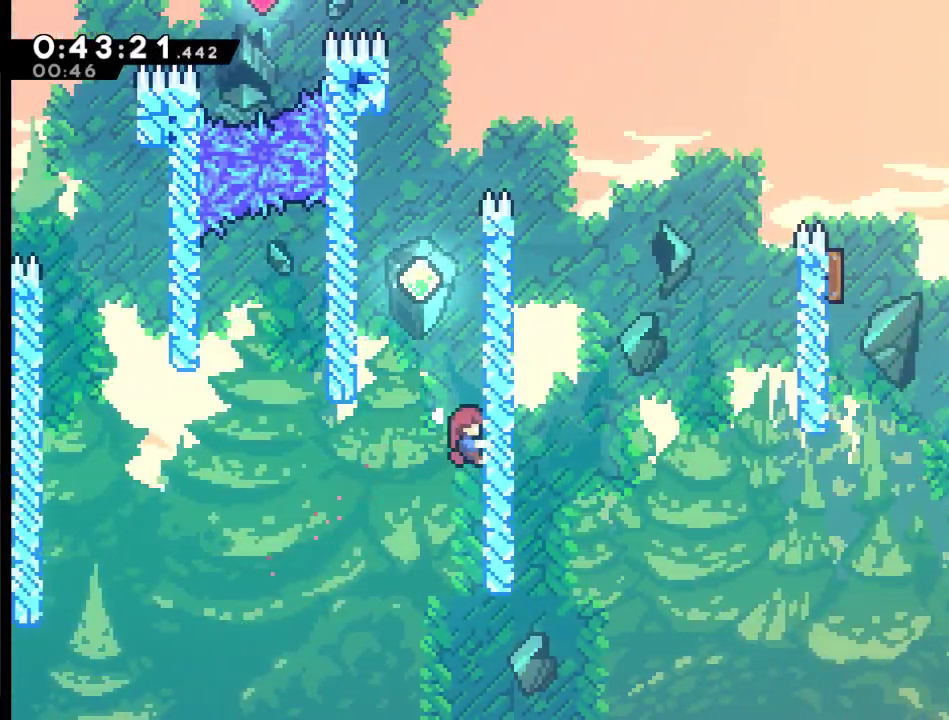
{"buttons": ["A", "R2", "DPAD_UP", "DPAD_LEFT"], "left_stick": "center", "right_stick": "center", "events": [[433, "A", "down"], [433, "DPAD_LEFT", "down"]]}
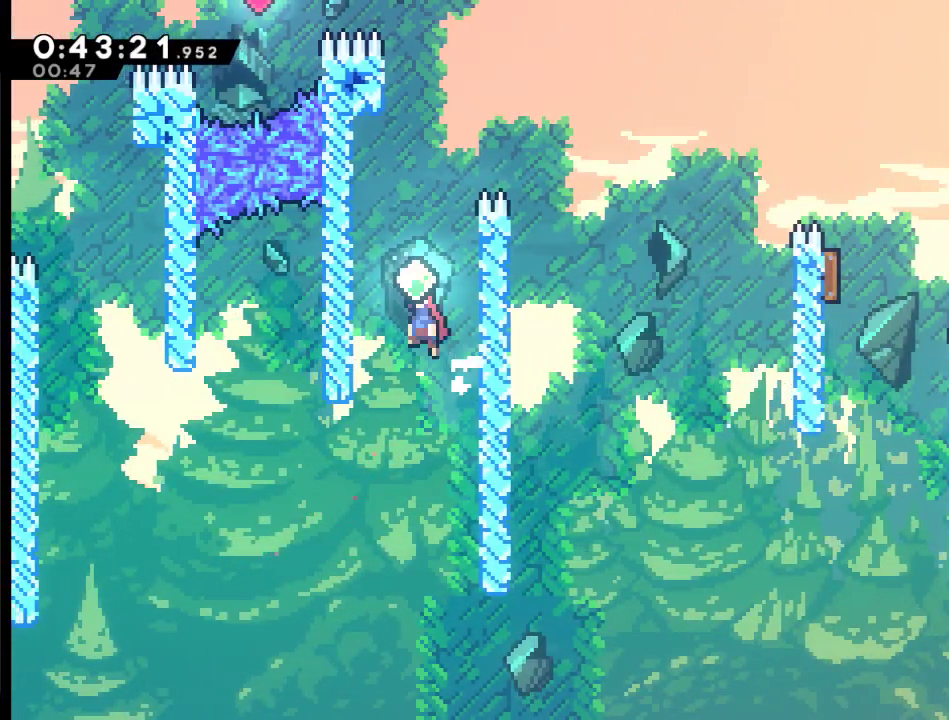
{"buttons": ["R2", "DPAD_UP"], "left_stick": "center", "right_stick": "center", "events": [[300, "A", "up"], [433, "DPAD_LEFT", "up"]]}
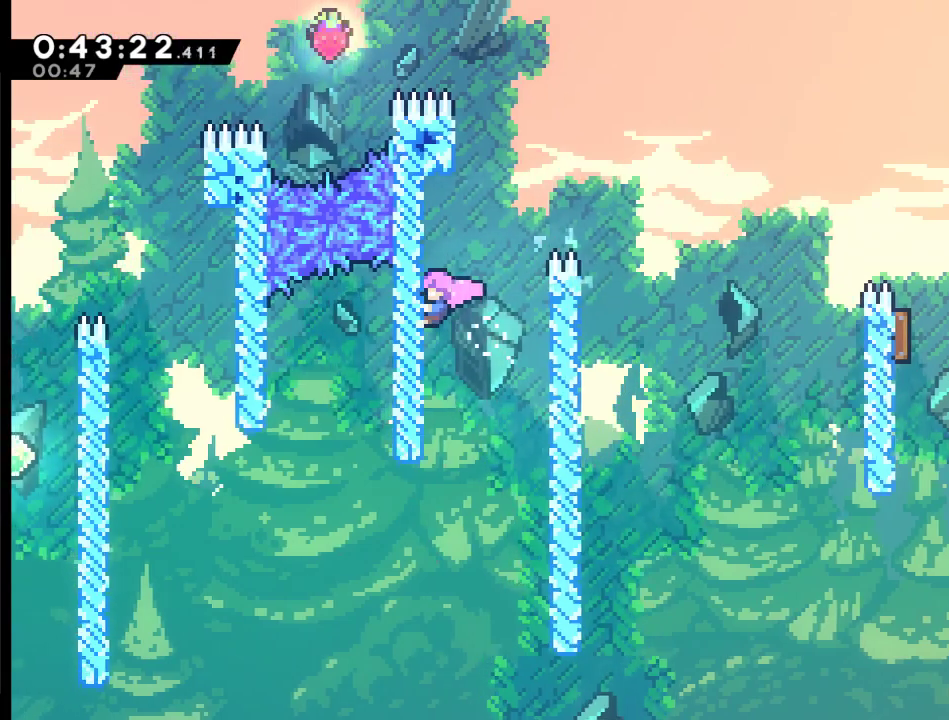
{"buttons": ["A", "X", "R2", "DPAD_UP", "DPAD_RIGHT"], "left_stick": "center", "right_stick": "center", "events": [[100, "A", "down"], [133, "DPAD_RIGHT", "down"], [433, "X", "down"]]}
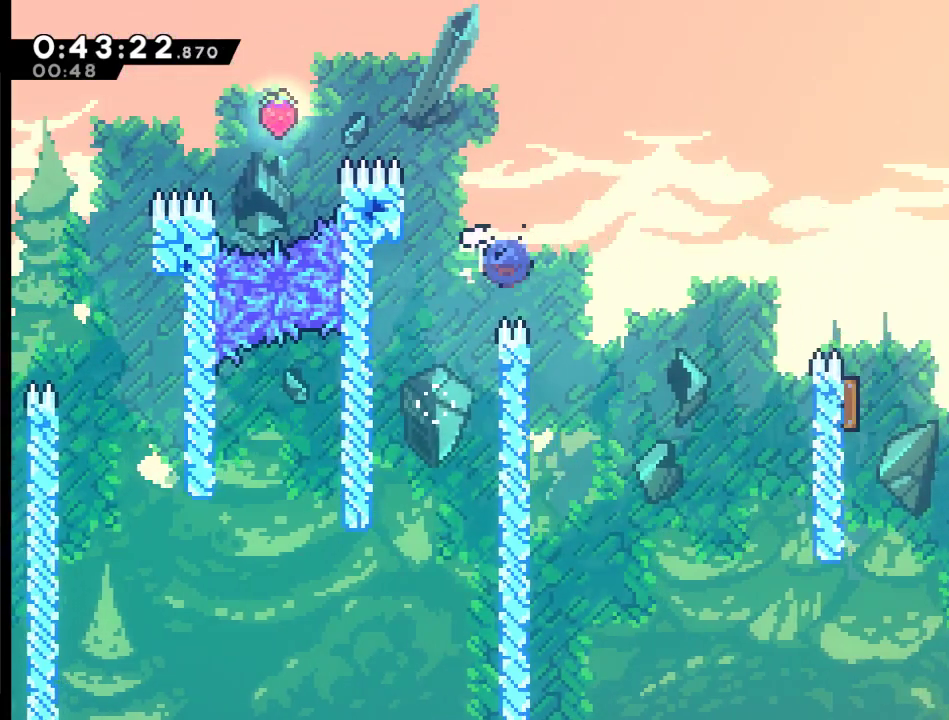
{"buttons": ["DPAD_UP", "DPAD_RIGHT"], "left_stick": "center", "right_stick": "center", "events": [[167, "A", "up"], [167, "X", "up"], [300, "R2", "up"]]}
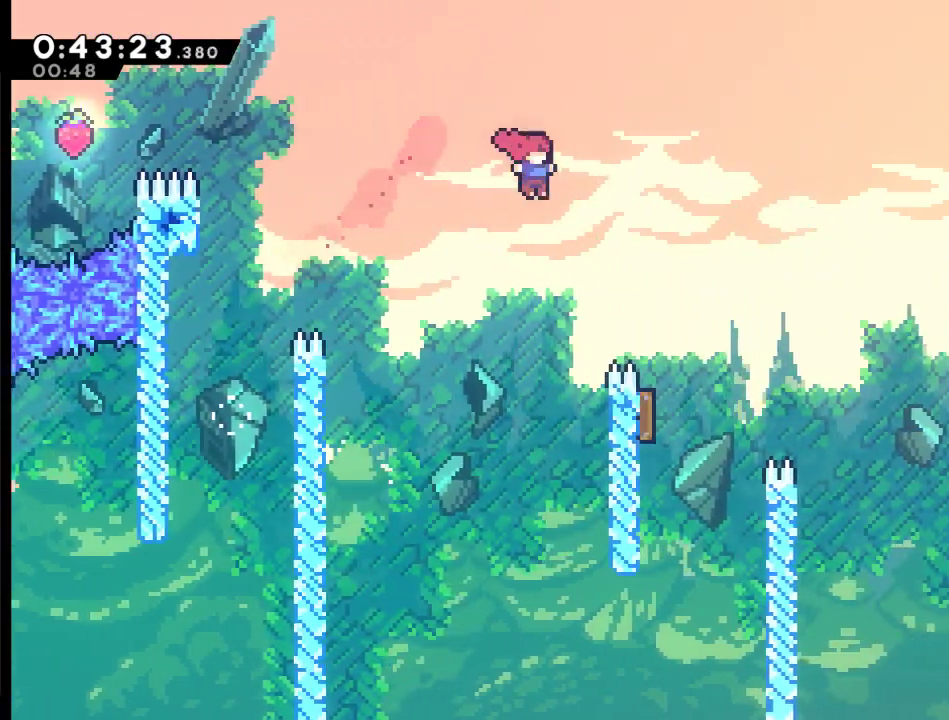
{"buttons": [], "left_stick": "center", "right_stick": "center", "events": [[100, "X", "down"], [233, "X", "up"], [400, "DPAD_RIGHT", "up"], [433, "DPAD_UP", "up"]]}
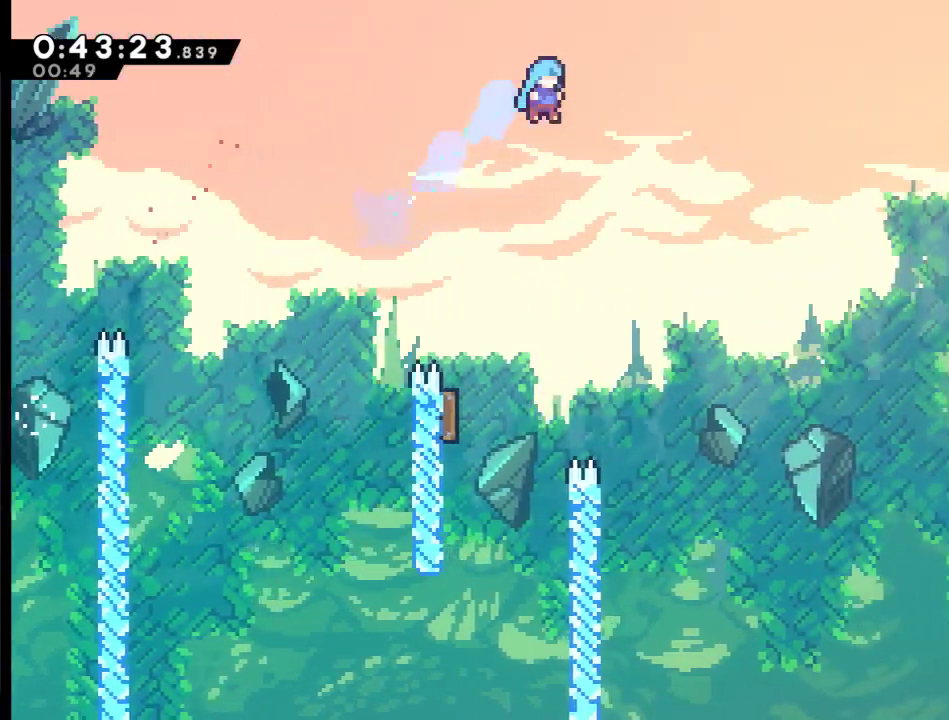
{"buttons": ["DPAD_LEFT"], "left_stick": "center", "right_stick": "center", "events": [[400, "DPAD_LEFT", "down"]]}
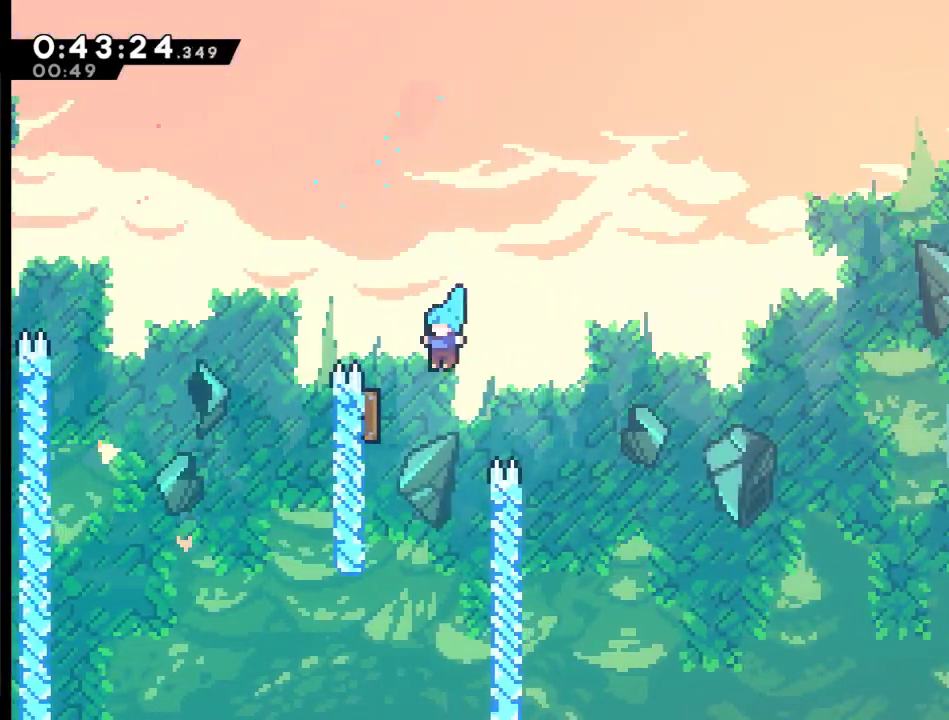
{"buttons": ["DPAD_RIGHT"], "left_stick": "center", "right_stick": "center", "events": [[133, "DPAD_UP", "down"], [233, "DPAD_LEFT", "up"], [300, "DPAD_RIGHT", "down"], [300, "DPAD_UP", "up"]]}
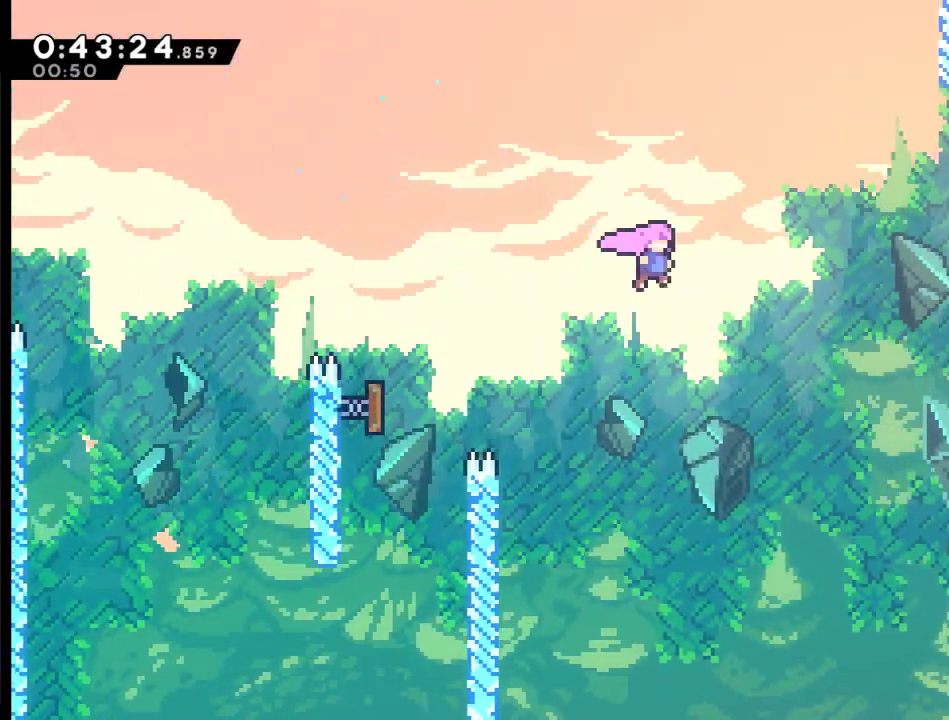
{"buttons": ["X", "DPAD_UP", "DPAD_RIGHT"], "left_stick": "center", "right_stick": "center", "events": [[233, "DPAD_UP", "down"], [333, "X", "down"]]}